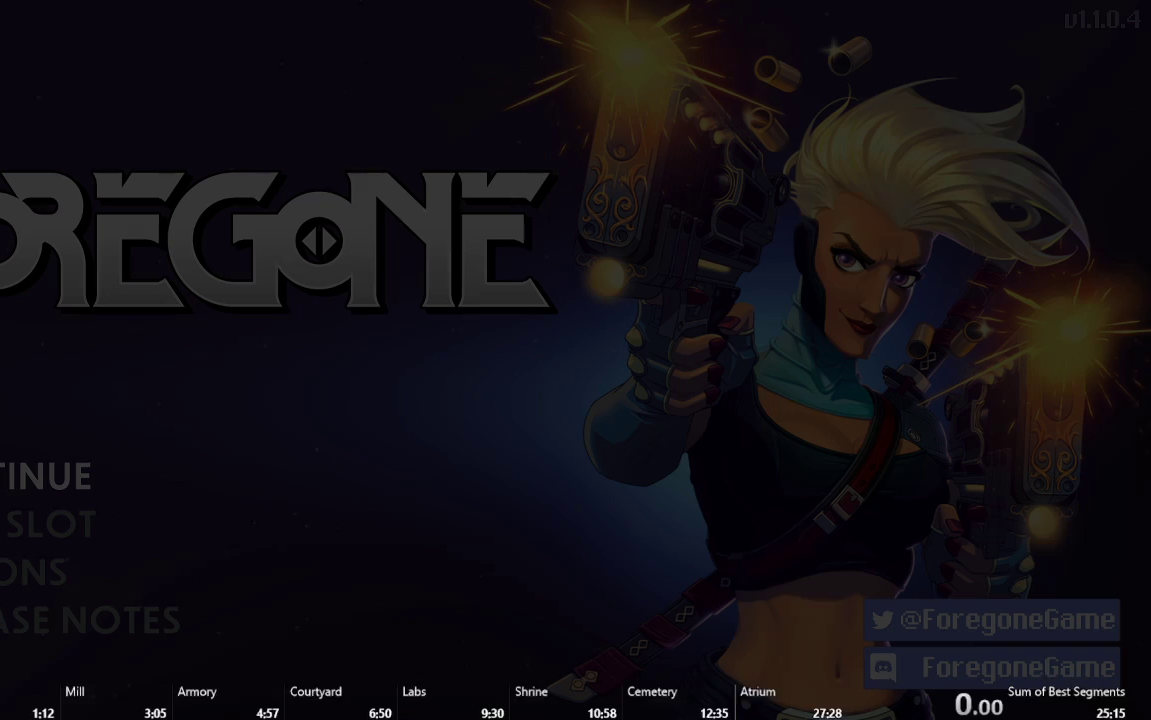
Gameplay with a controller (Xbox layout); each line is a JSON object with the inputs held at the frame after it. "events" lists button and stick changes between this image and that frame as [ms after this image, input, new state], when the widget could be followed in between. Not read: L3 R3 right_stick.
{"buttons": [], "left_stick": "center", "events": []}
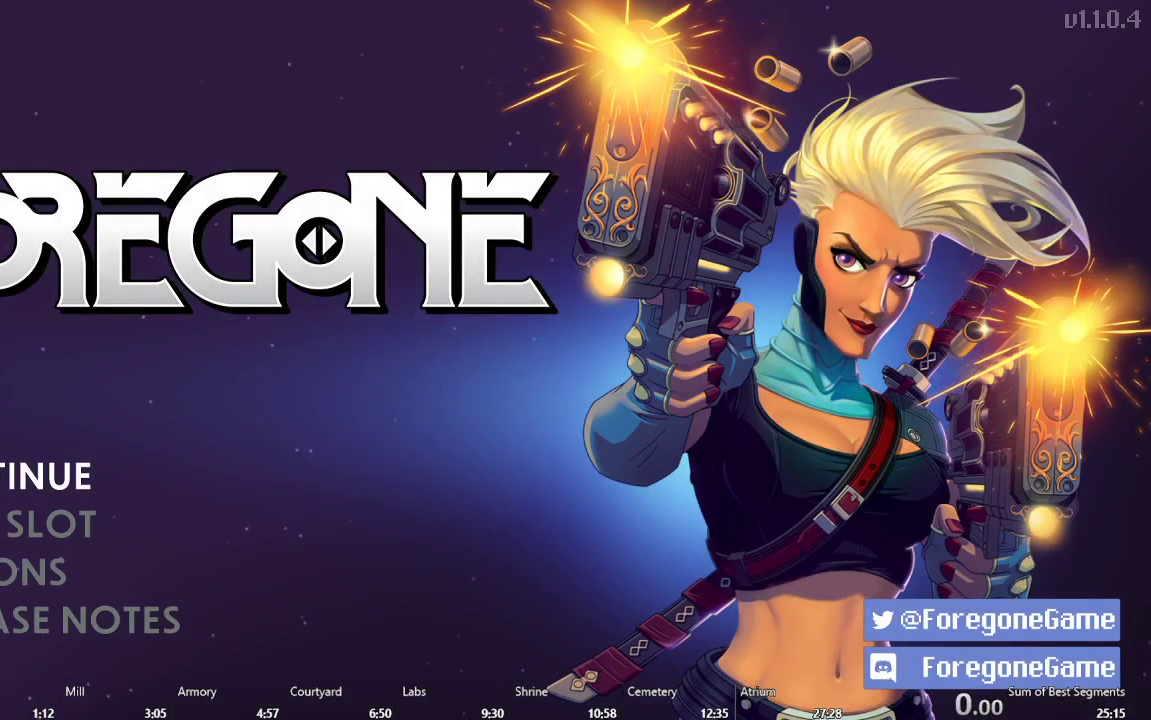
{"buttons": [], "left_stick": "center", "events": []}
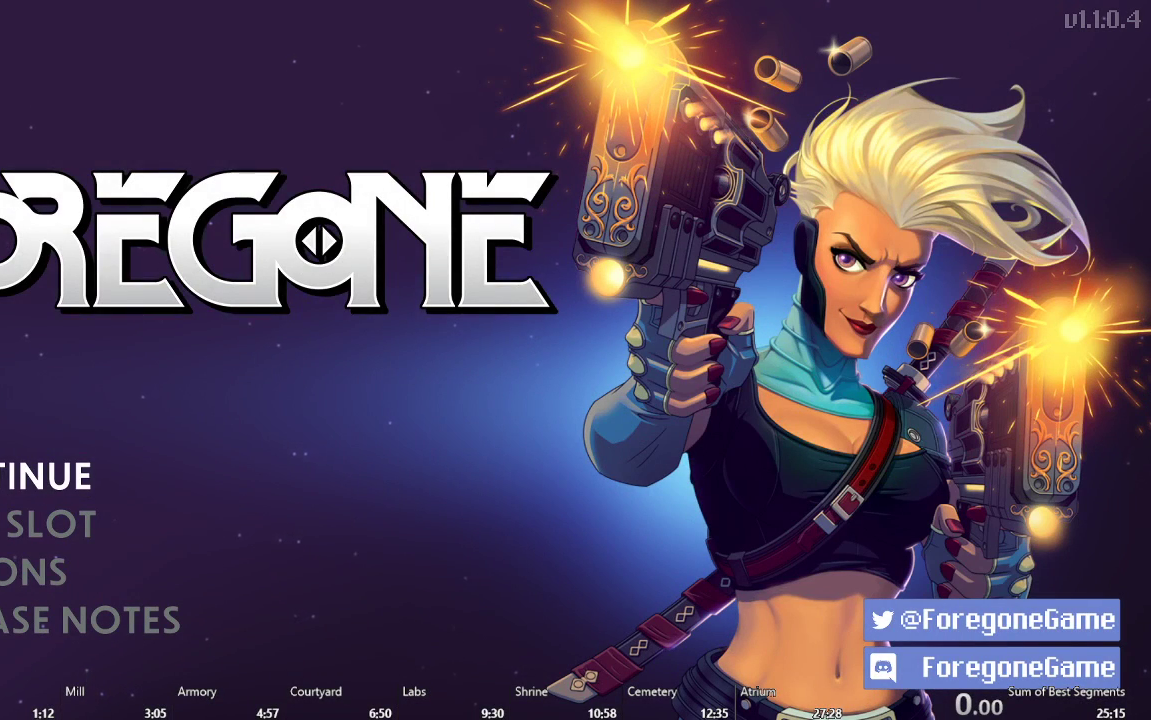
{"buttons": [], "left_stick": "center", "events": []}
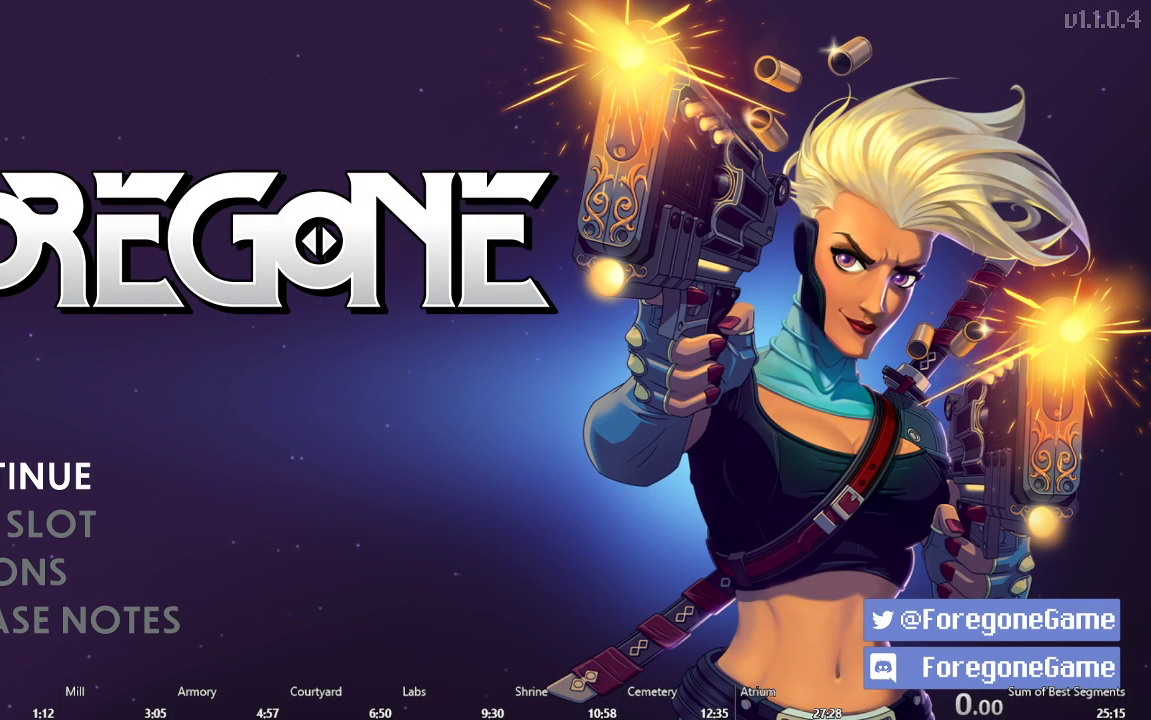
{"buttons": [], "left_stick": "center", "events": []}
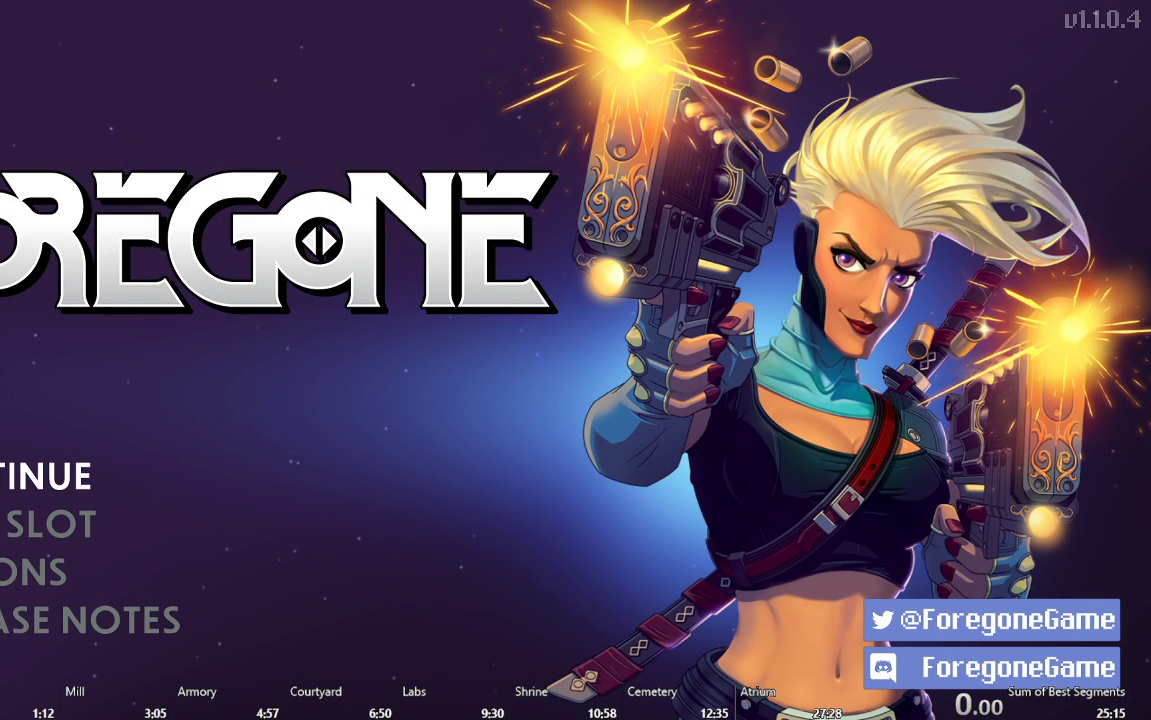
{"buttons": [], "left_stick": "center", "events": []}
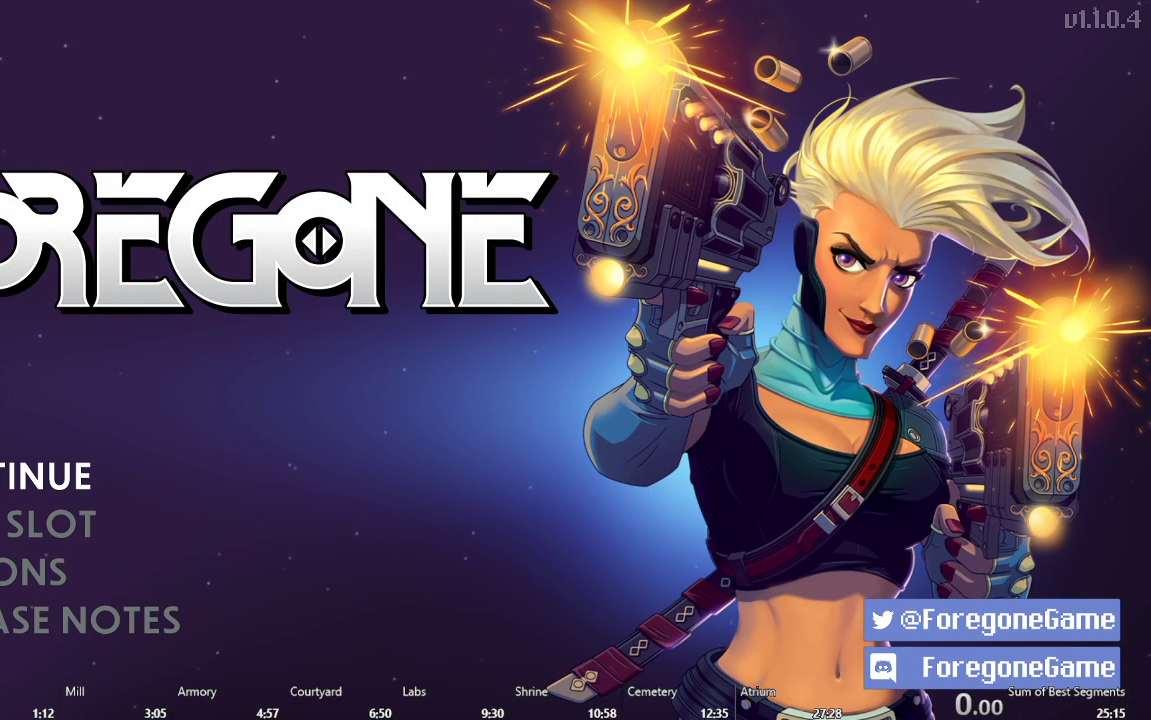
{"buttons": [], "left_stick": "center", "events": []}
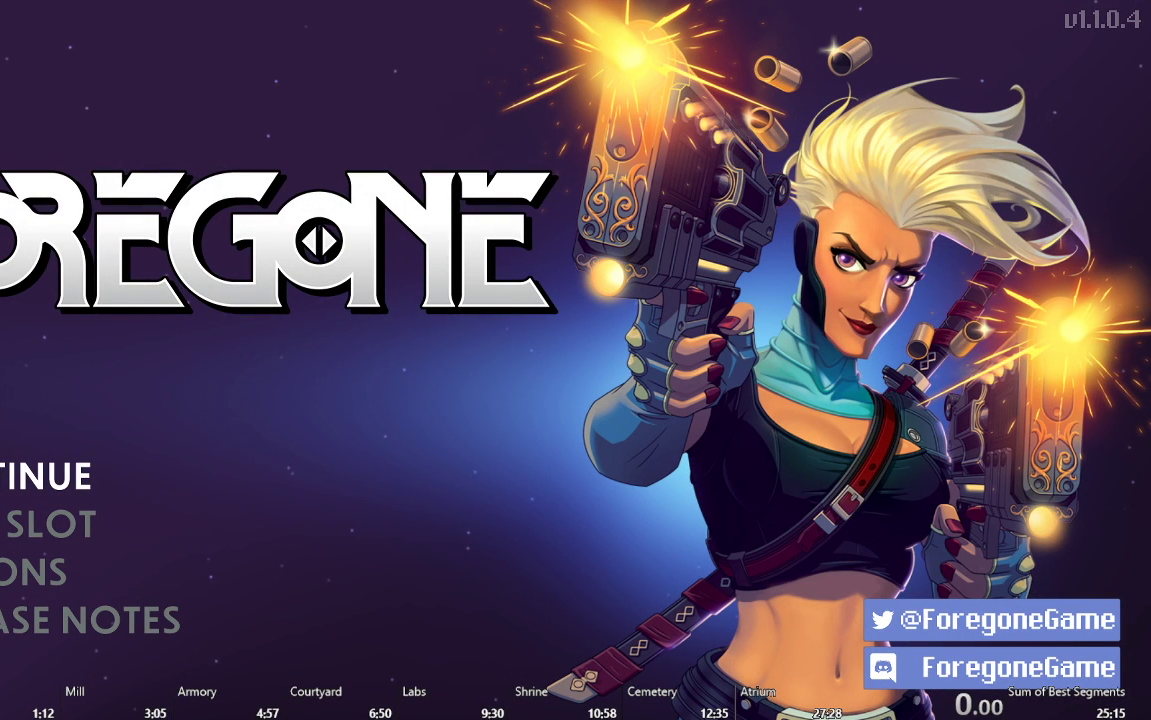
{"buttons": [], "left_stick": "center", "events": []}
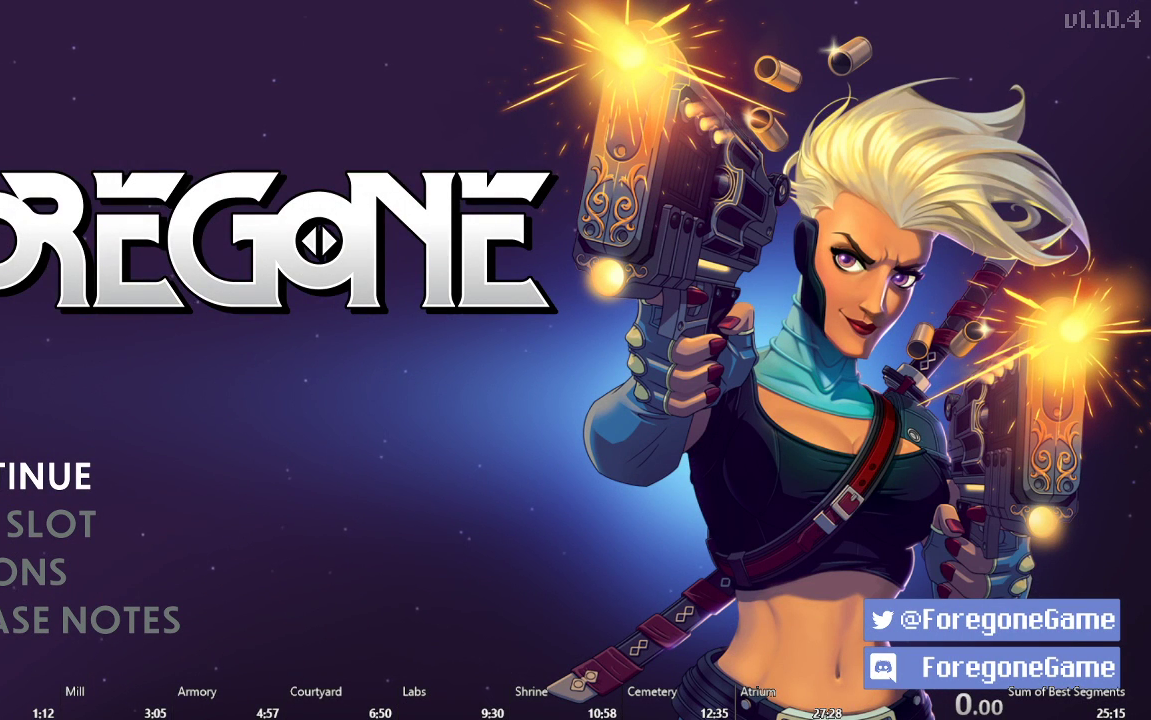
{"buttons": [], "left_stick": "center", "events": [[117, "A", "down"], [250, "A", "up"]]}
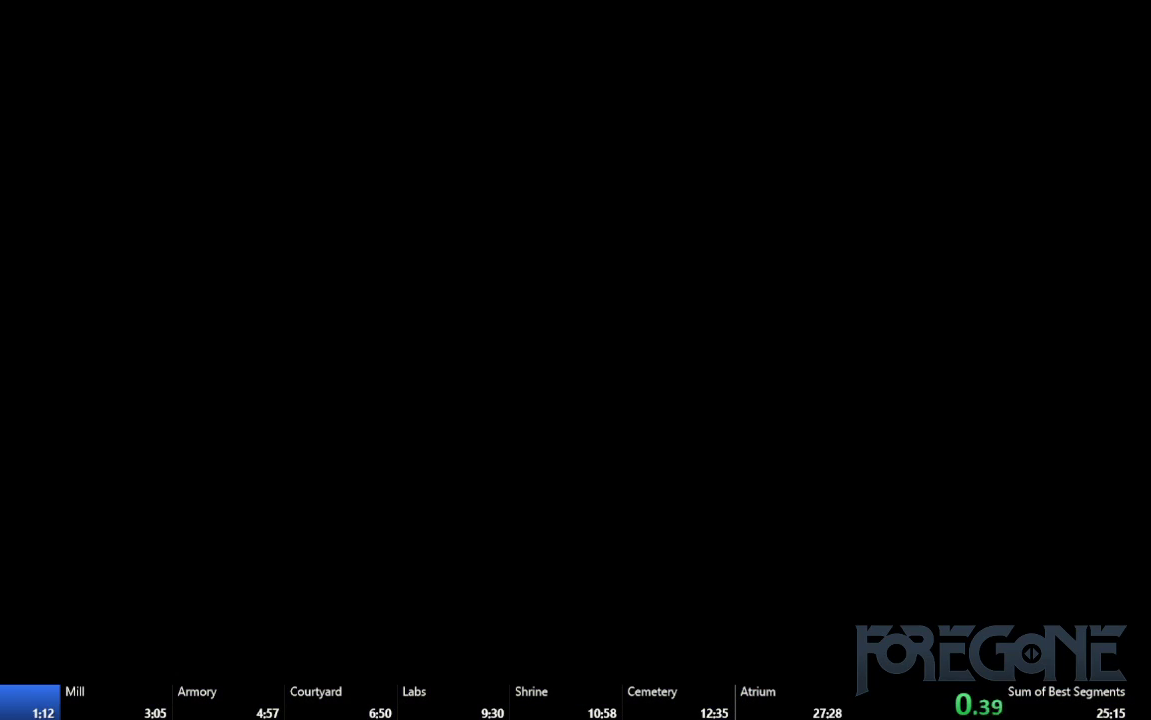
{"buttons": [], "left_stick": "center", "events": []}
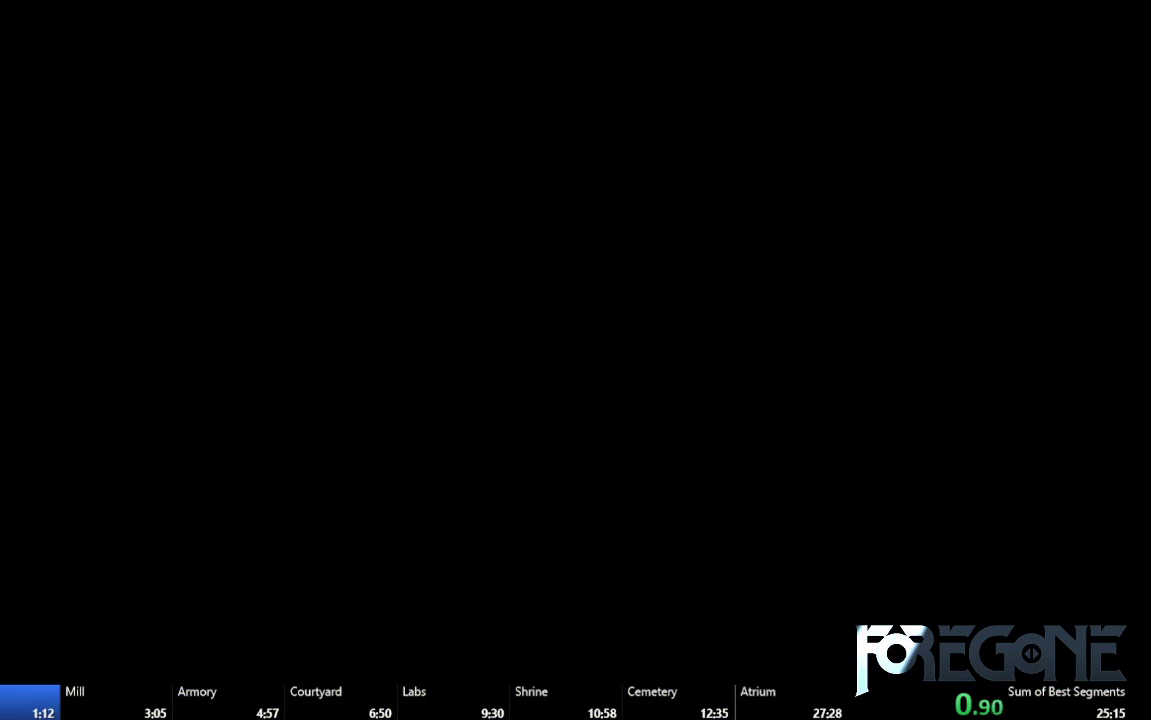
{"buttons": ["DPAD_RIGHT"], "left_stick": "center", "events": [[200, "DPAD_RIGHT", "down"]]}
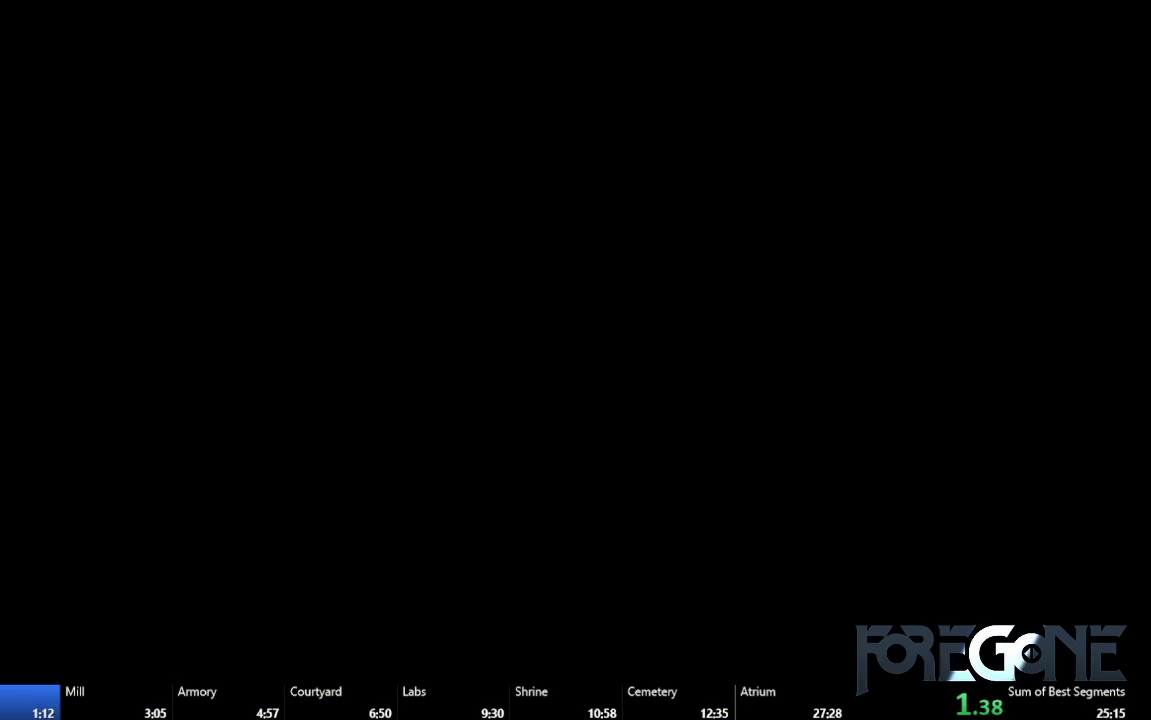
{"buttons": ["DPAD_RIGHT"], "left_stick": "center", "events": []}
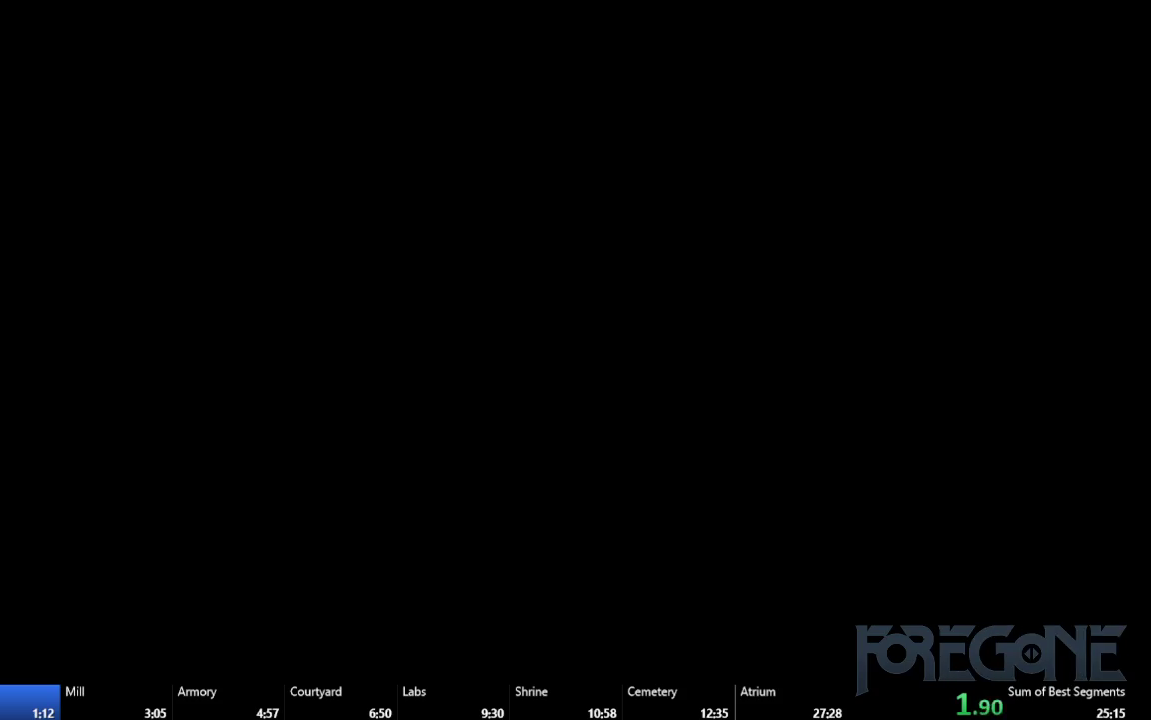
{"buttons": ["DPAD_RIGHT"], "left_stick": "center", "events": []}
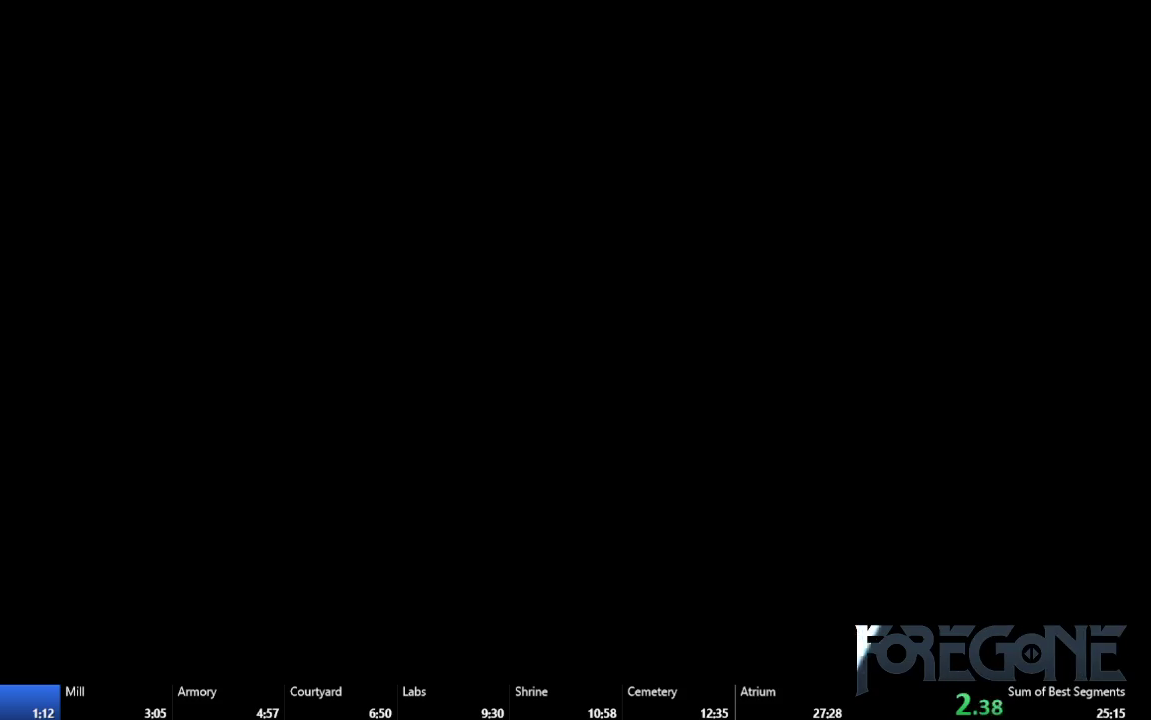
{"buttons": ["DPAD_RIGHT"], "left_stick": "center", "events": []}
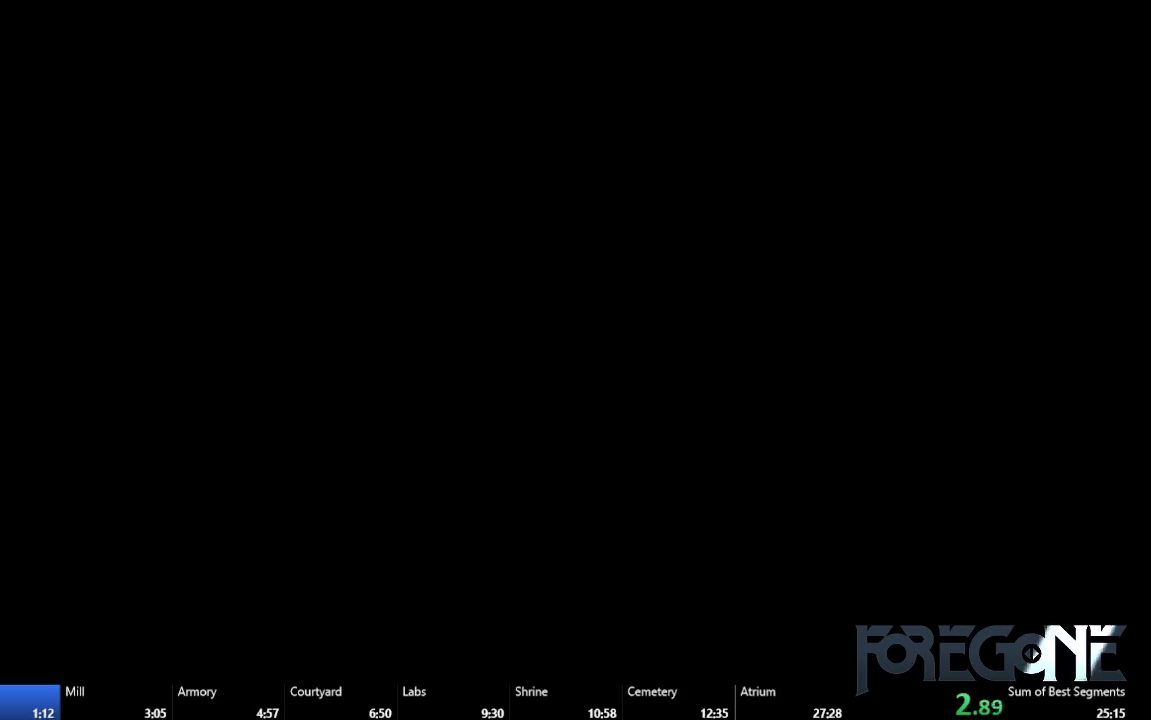
{"buttons": ["DPAD_RIGHT"], "left_stick": "center", "events": []}
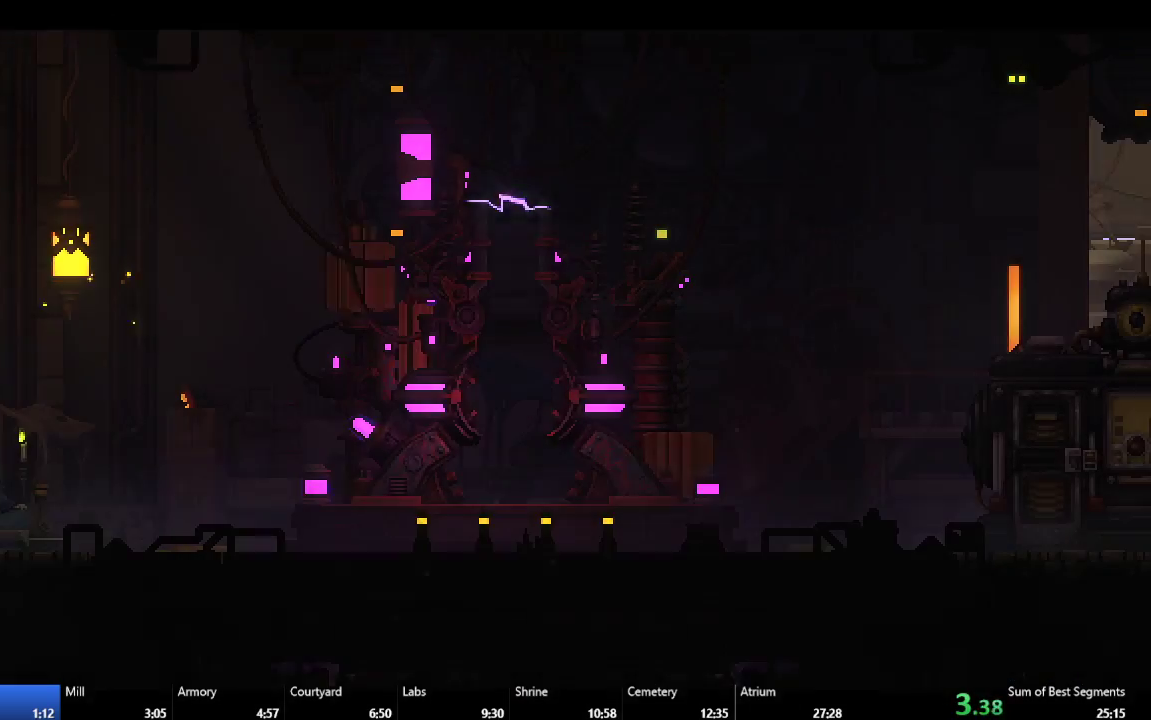
{"buttons": ["DPAD_RIGHT"], "left_stick": "center", "events": []}
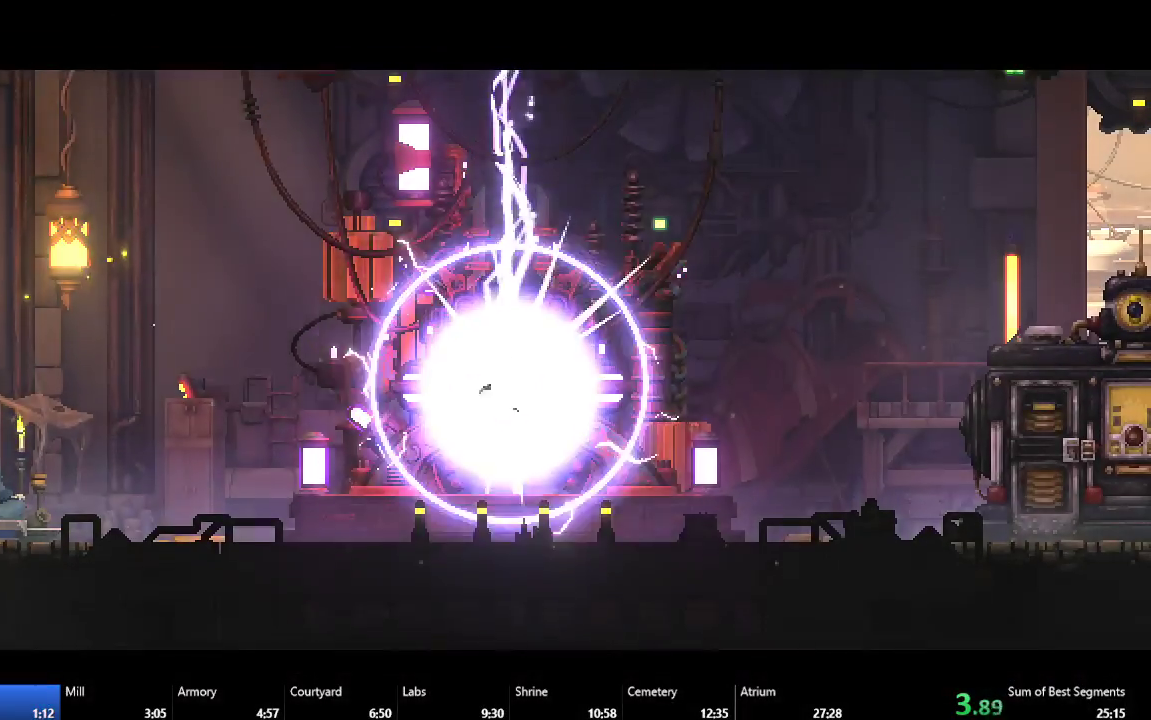
{"buttons": ["DPAD_RIGHT"], "left_stick": "center", "events": []}
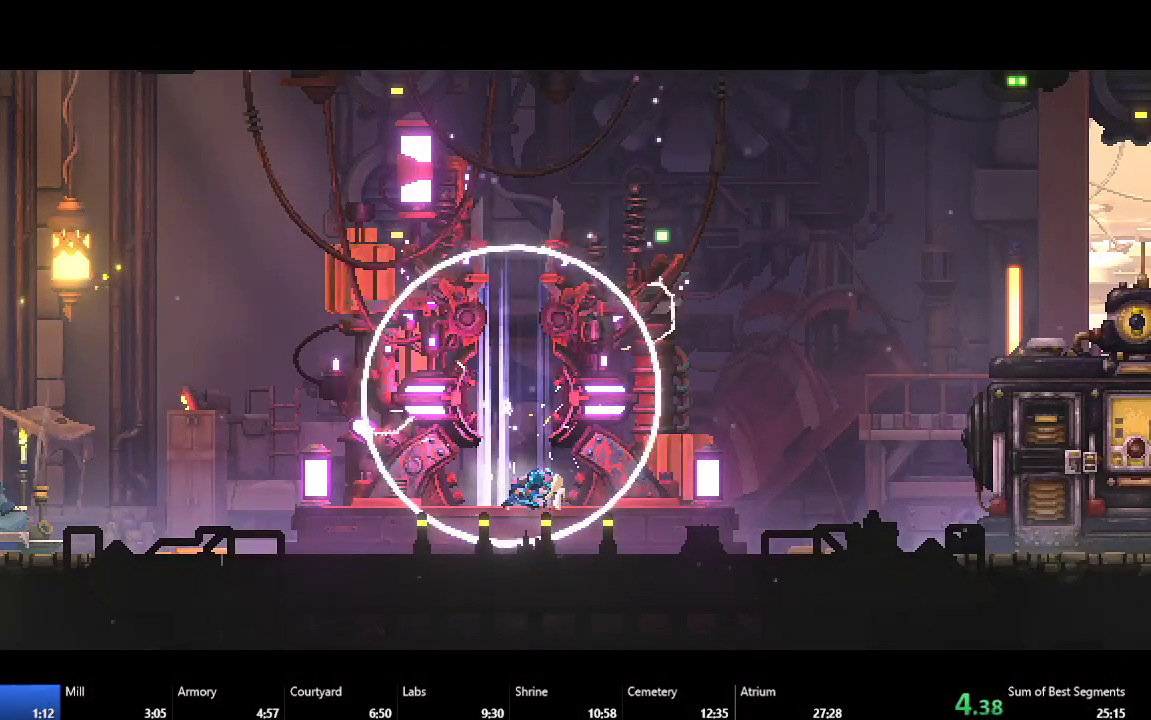
{"buttons": ["DPAD_RIGHT"], "left_stick": "center", "events": []}
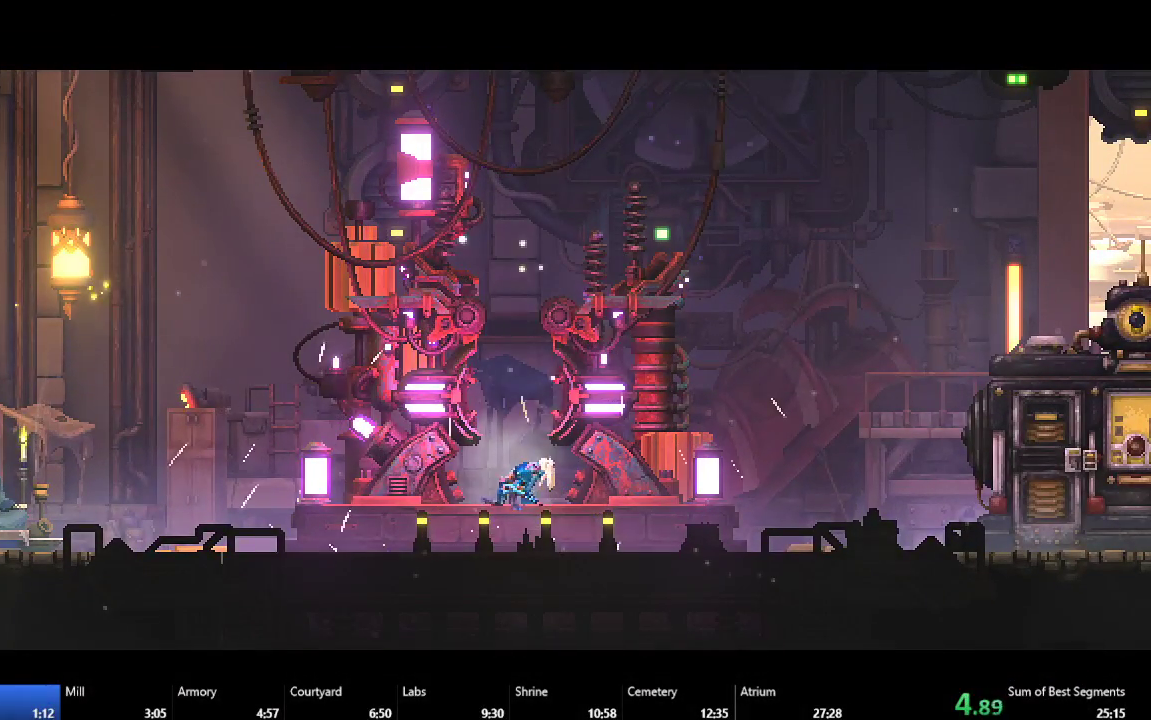
{"buttons": ["DPAD_RIGHT"], "left_stick": "center", "events": []}
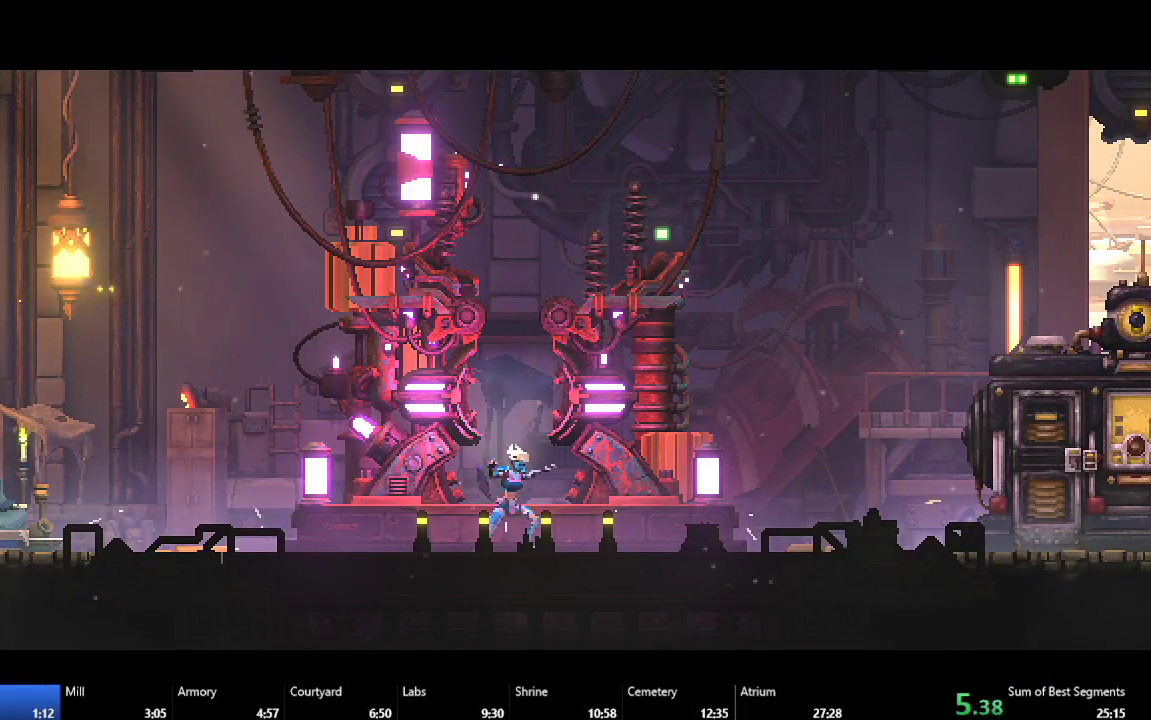
{"buttons": ["DPAD_RIGHT"], "left_stick": "center", "events": []}
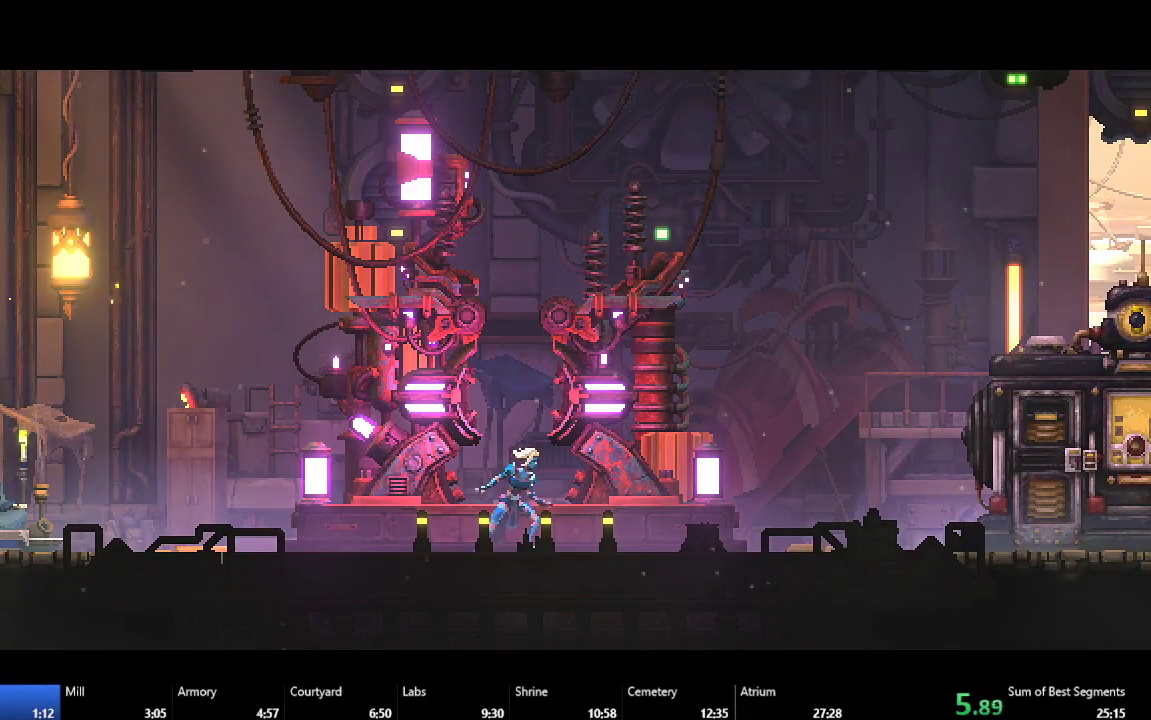
{"buttons": ["DPAD_RIGHT"], "left_stick": "center", "events": []}
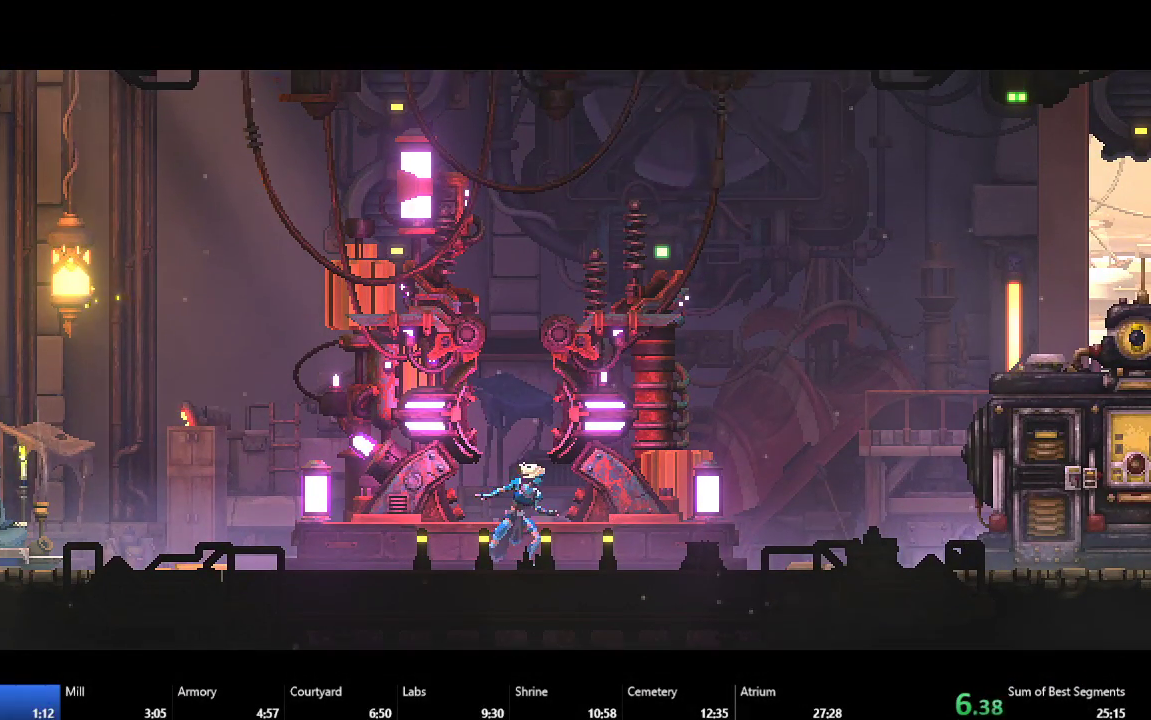
{"buttons": ["DPAD_RIGHT"], "left_stick": "center", "events": []}
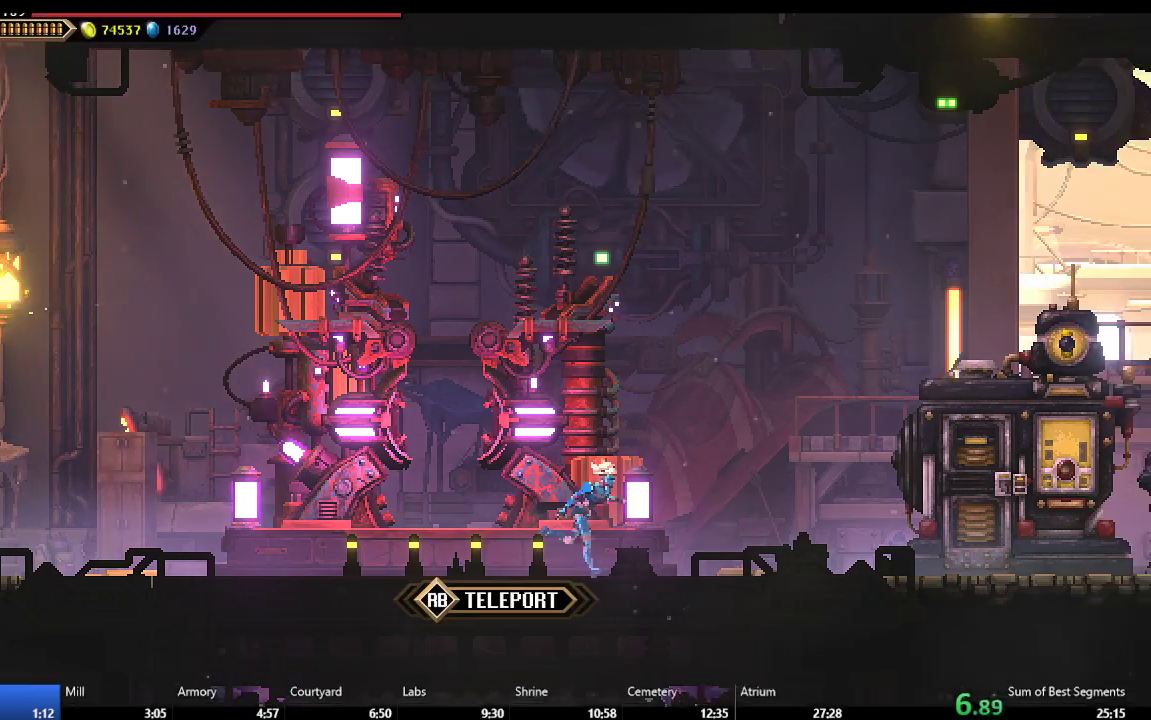
{"buttons": ["B", "DPAD_RIGHT"], "left_stick": "center", "events": [[17, "B", "down"], [117, "B", "up"], [183, "A", "down"], [317, "A", "up"], [400, "B", "down"]]}
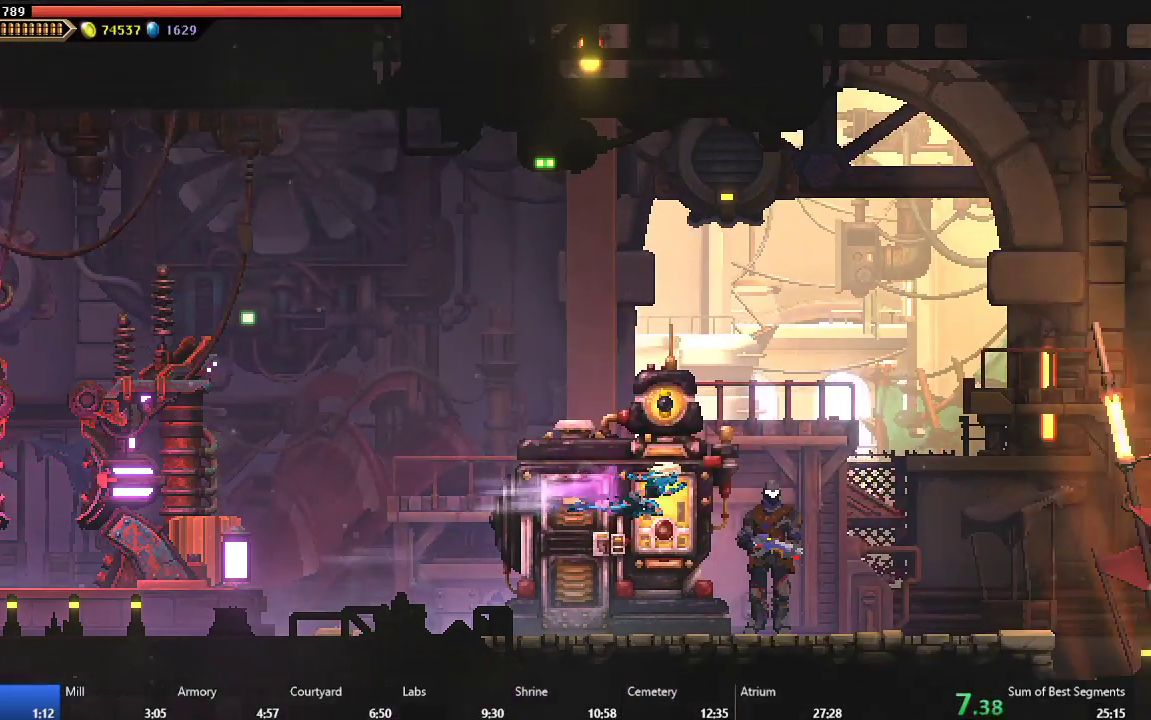
{"buttons": ["R2", "DPAD_RIGHT"], "left_stick": "center", "events": [[67, "B", "up"], [300, "R2", "down"]]}
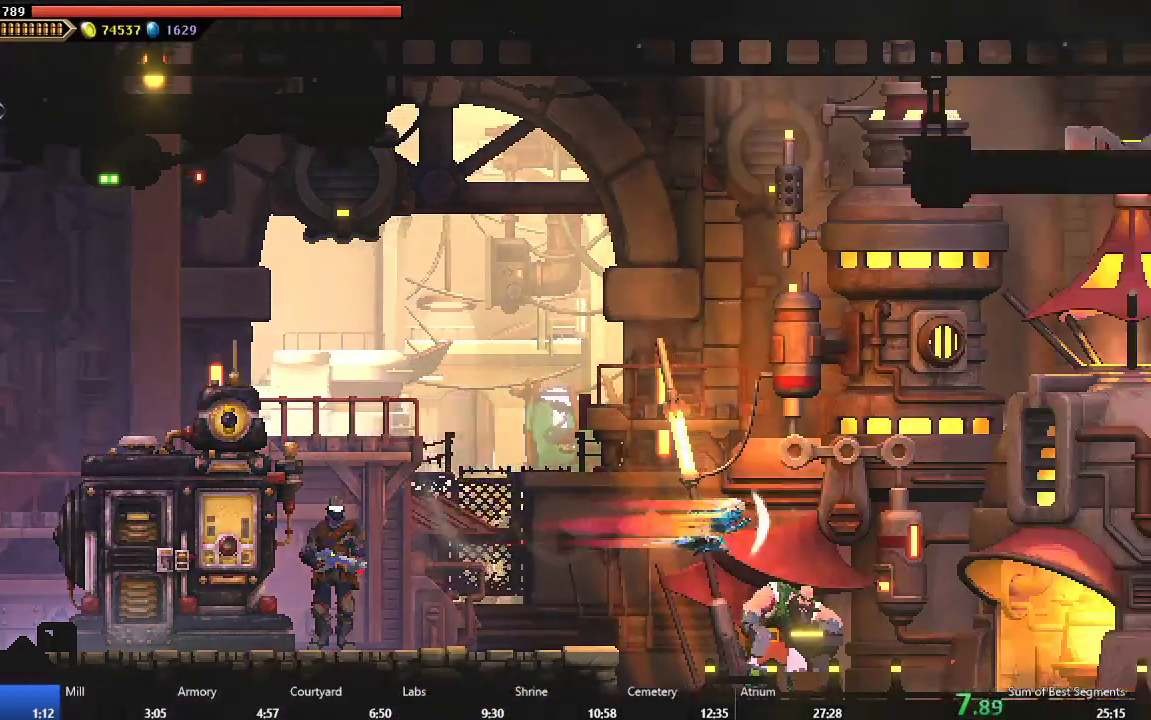
{"buttons": ["DPAD_RIGHT"], "left_stick": "center", "events": [[233, "R2", "up"]]}
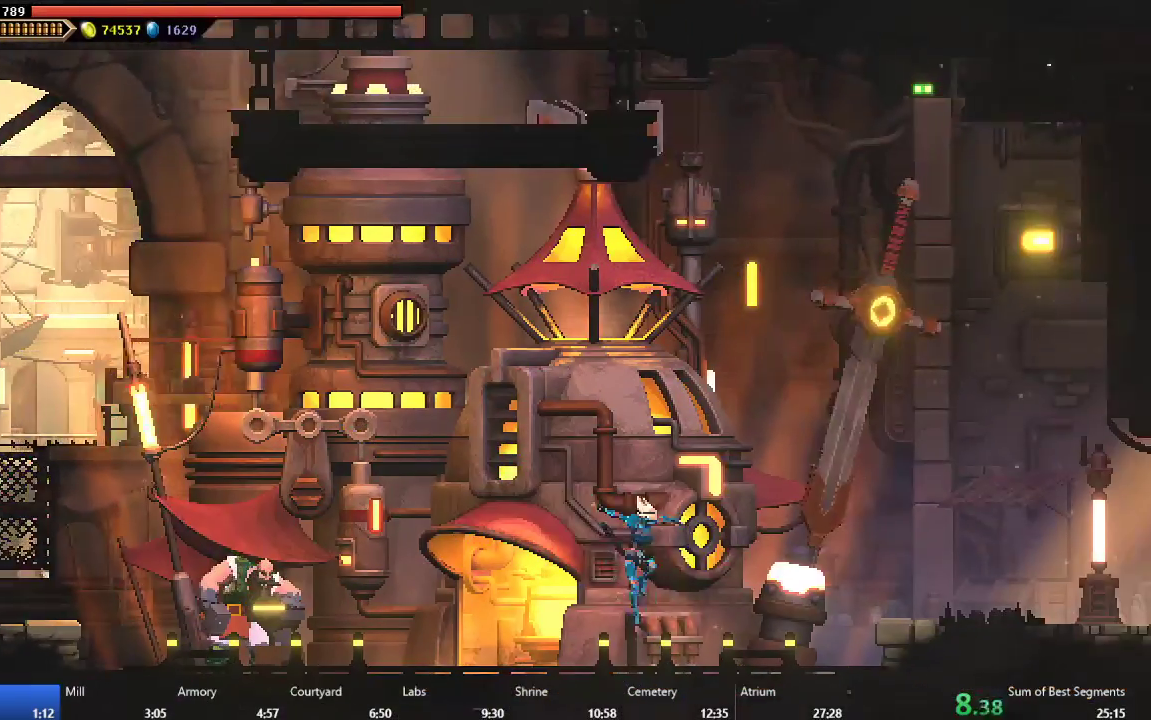
{"buttons": ["B", "DPAD_RIGHT"], "left_stick": "center", "events": [[117, "A", "down"], [250, "A", "up"], [467, "B", "down"]]}
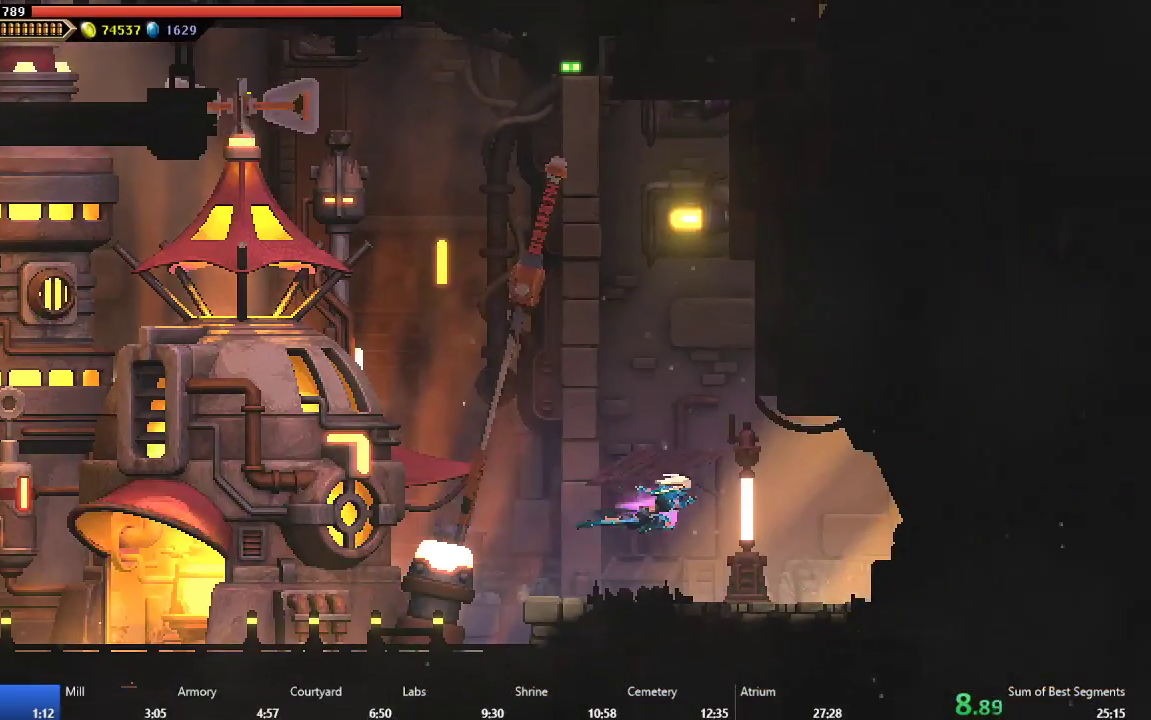
{"buttons": ["DPAD_RIGHT"], "left_stick": "center", "events": [[100, "B", "up"]]}
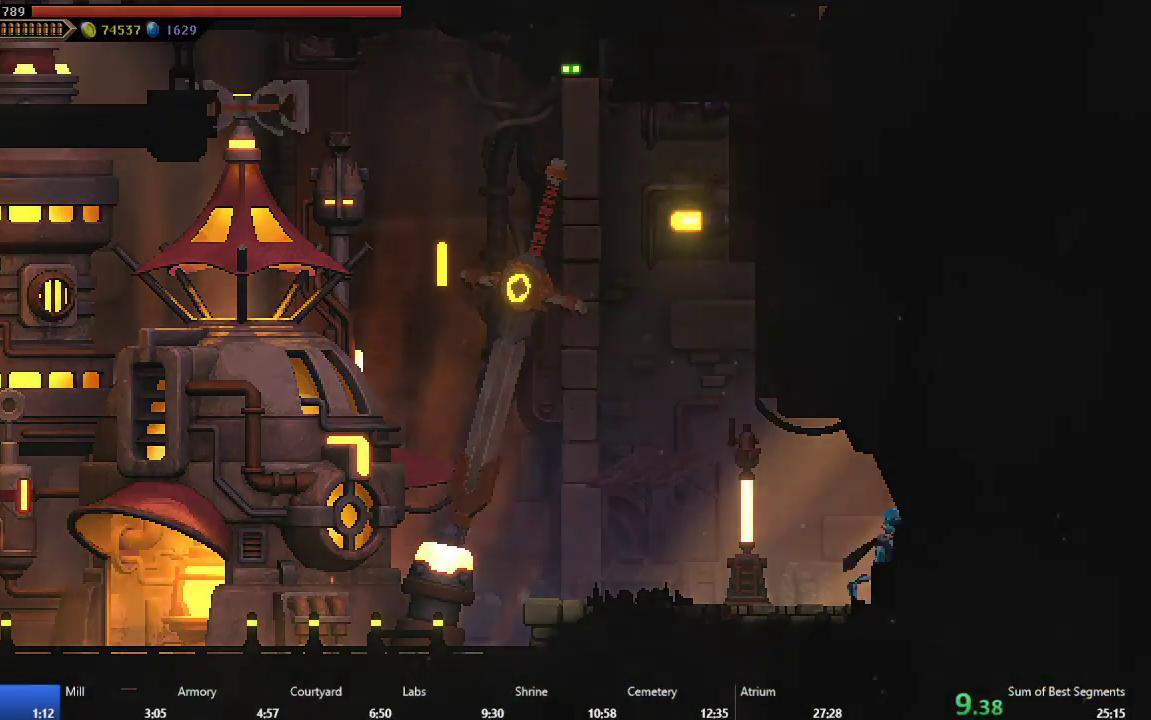
{"buttons": ["DPAD_RIGHT"], "left_stick": "center", "events": [[217, "DPAD_RIGHT", "up"], [367, "DPAD_RIGHT", "down"]]}
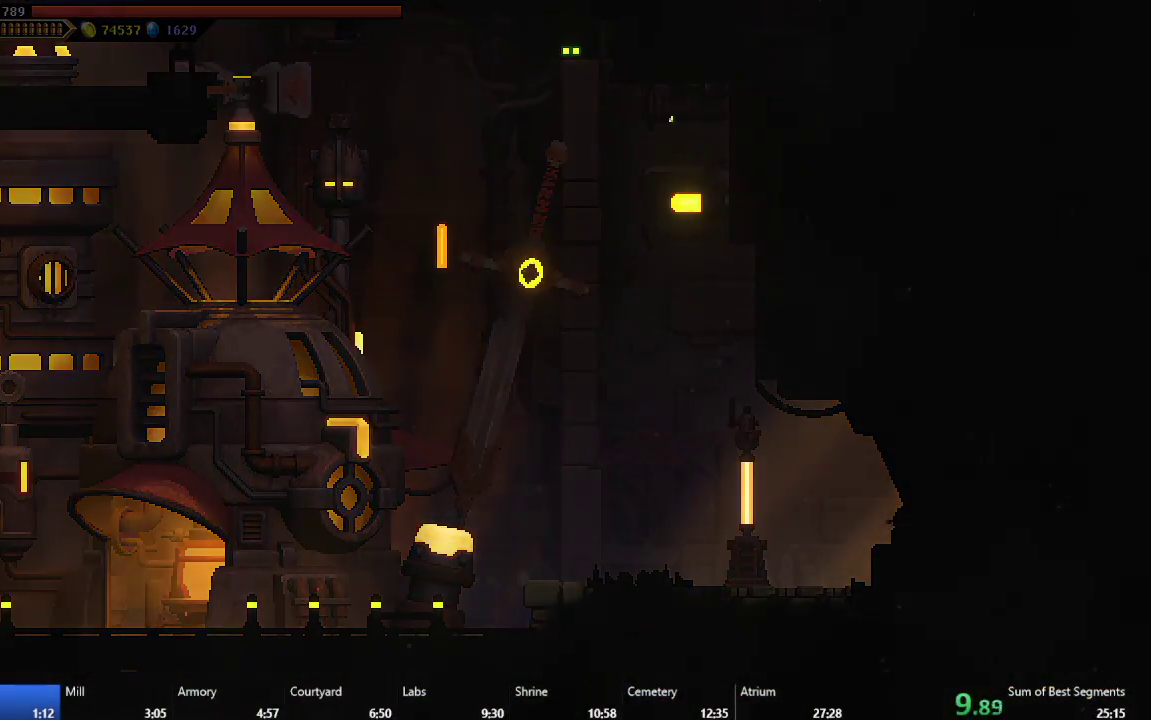
{"buttons": ["DPAD_RIGHT"], "left_stick": "center", "events": []}
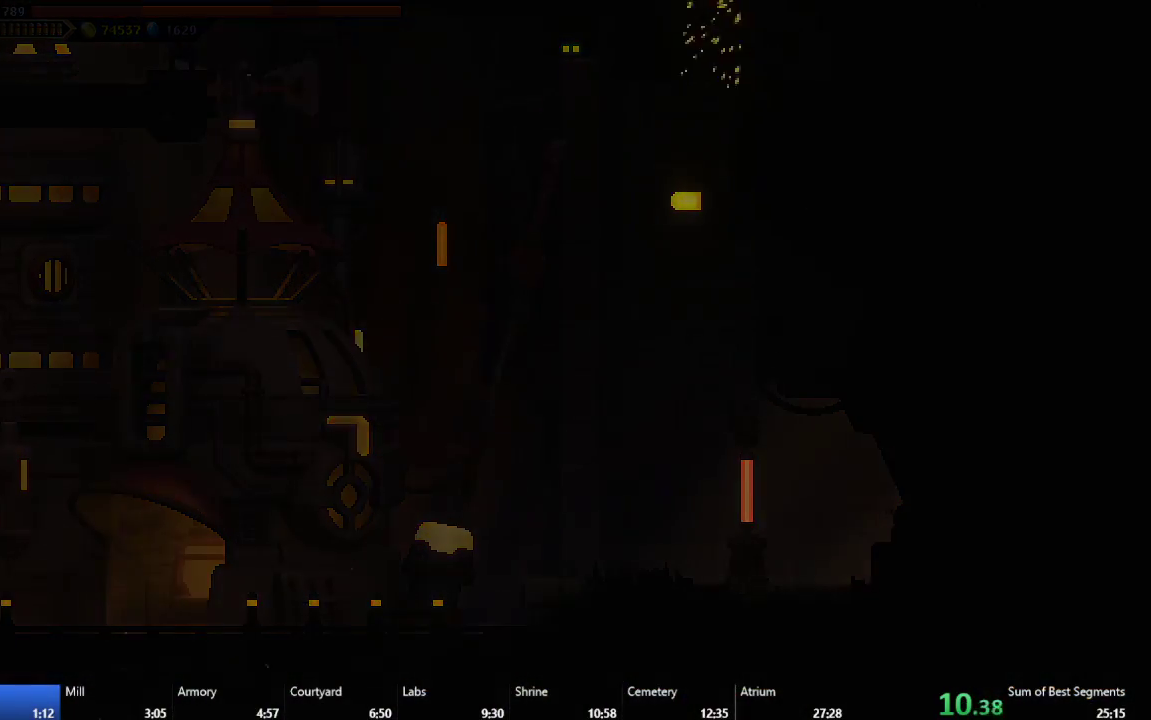
{"buttons": ["DPAD_RIGHT"], "left_stick": "center", "events": []}
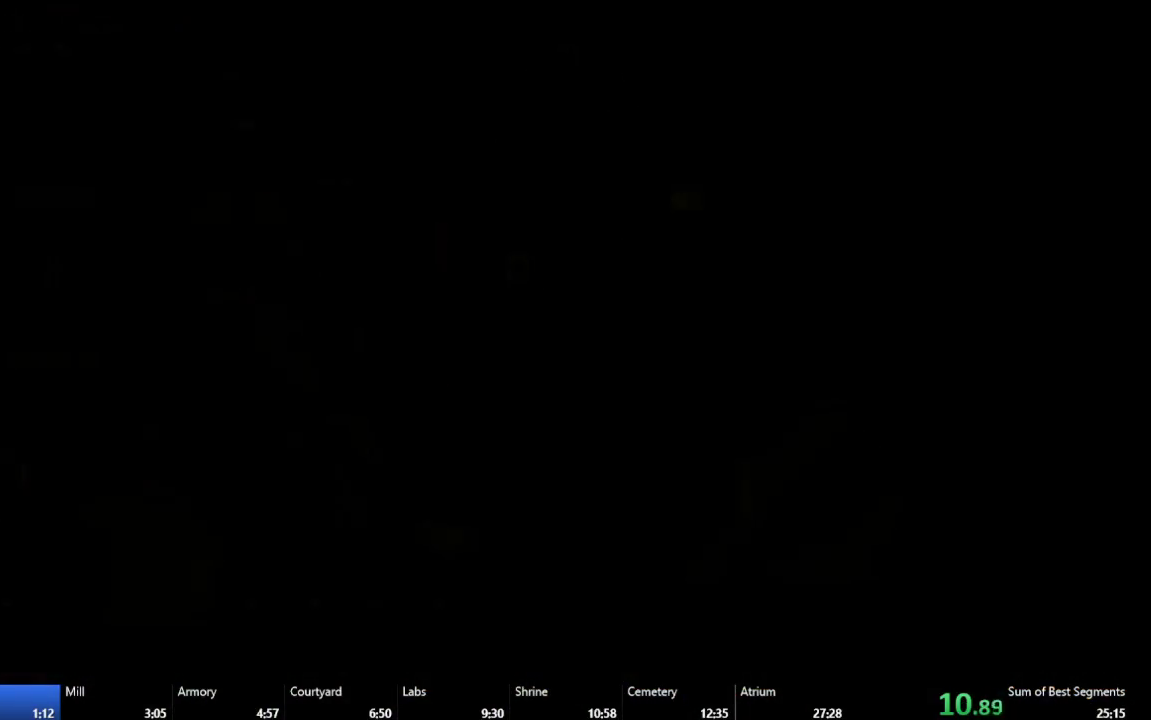
{"buttons": ["DPAD_RIGHT"], "left_stick": "center", "events": []}
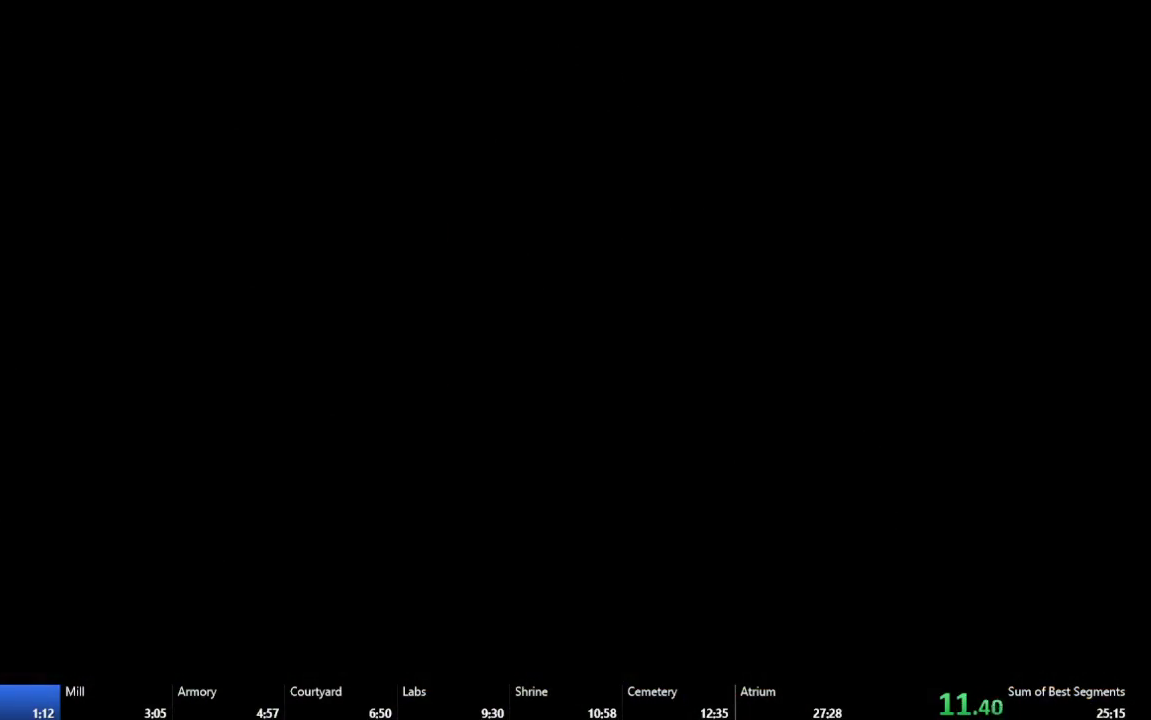
{"buttons": ["DPAD_RIGHT"], "left_stick": "center", "events": []}